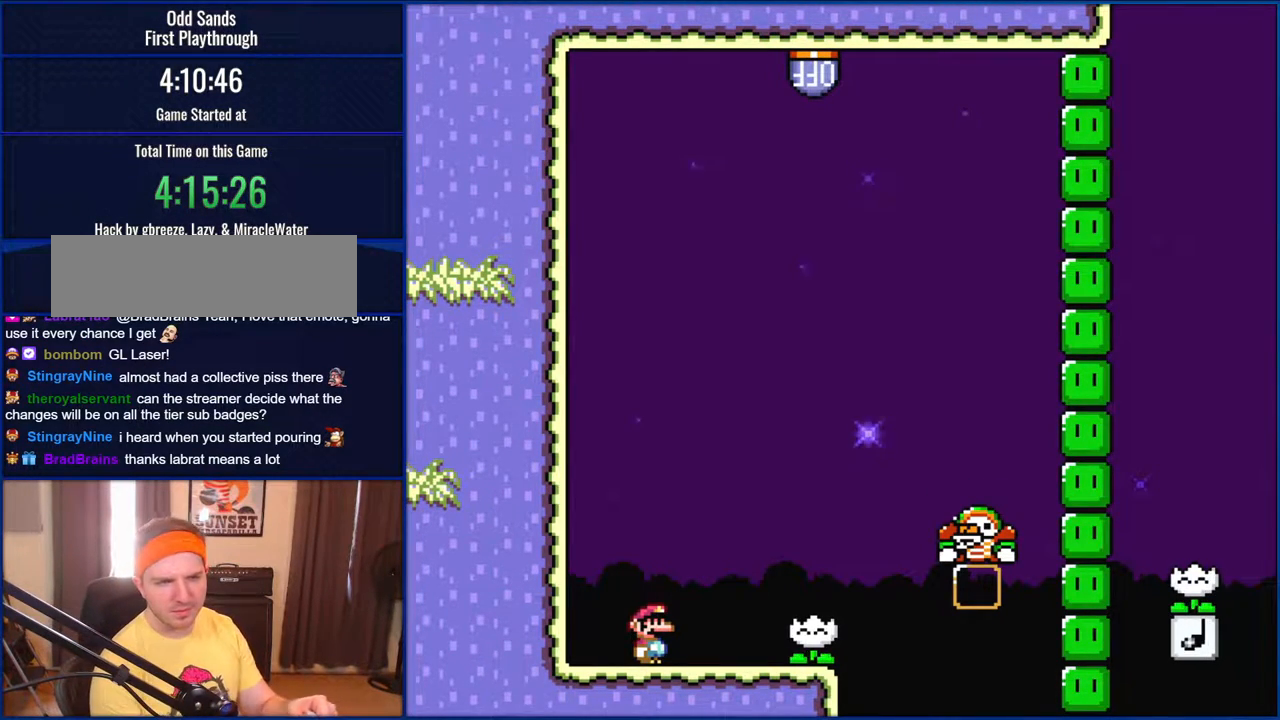
Gameplay with a controller (Nintendo layout); each line is a JSON object with the inputs held at the frame after it. "events" lists button and stick changes between this image and that frame as [ms after this image, input, new state], when the widget could be followed in between. Not read: L1 L3 R1 R3.
{"buttons": ["Y"], "events": [[200, "Y", "down"]]}
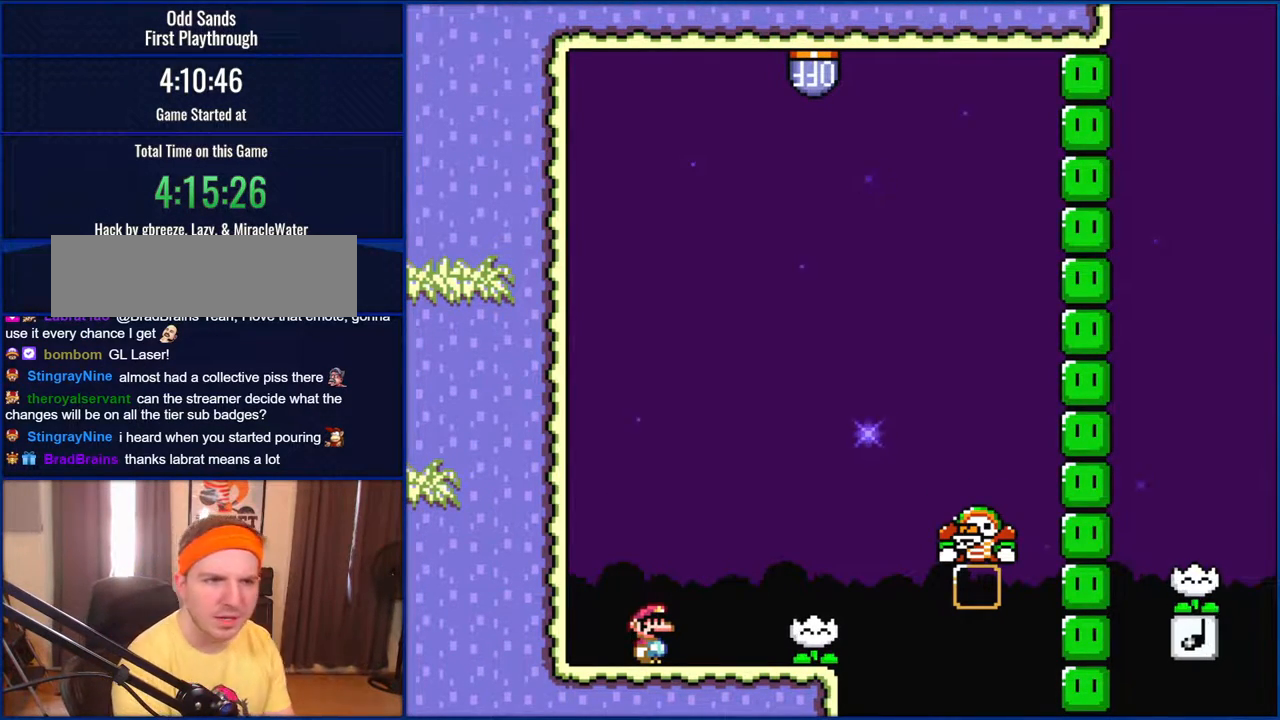
{"buttons": ["Y"], "events": []}
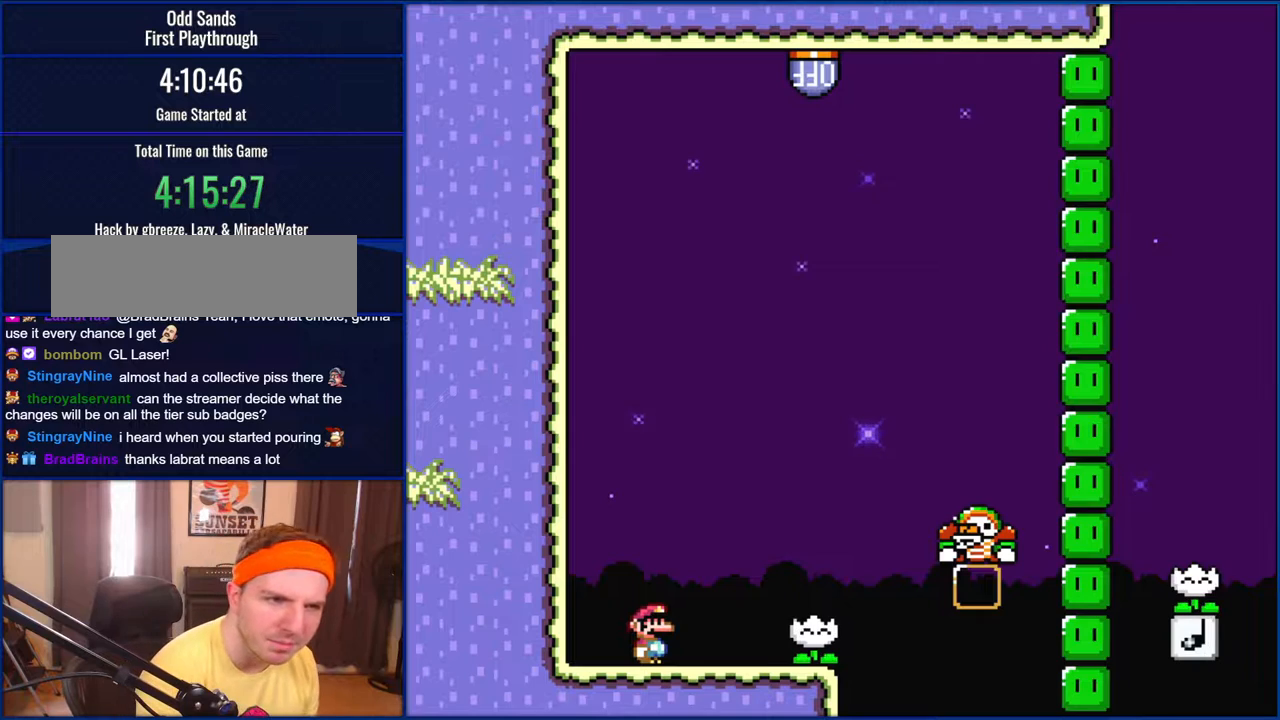
{"buttons": ["Y"], "events": []}
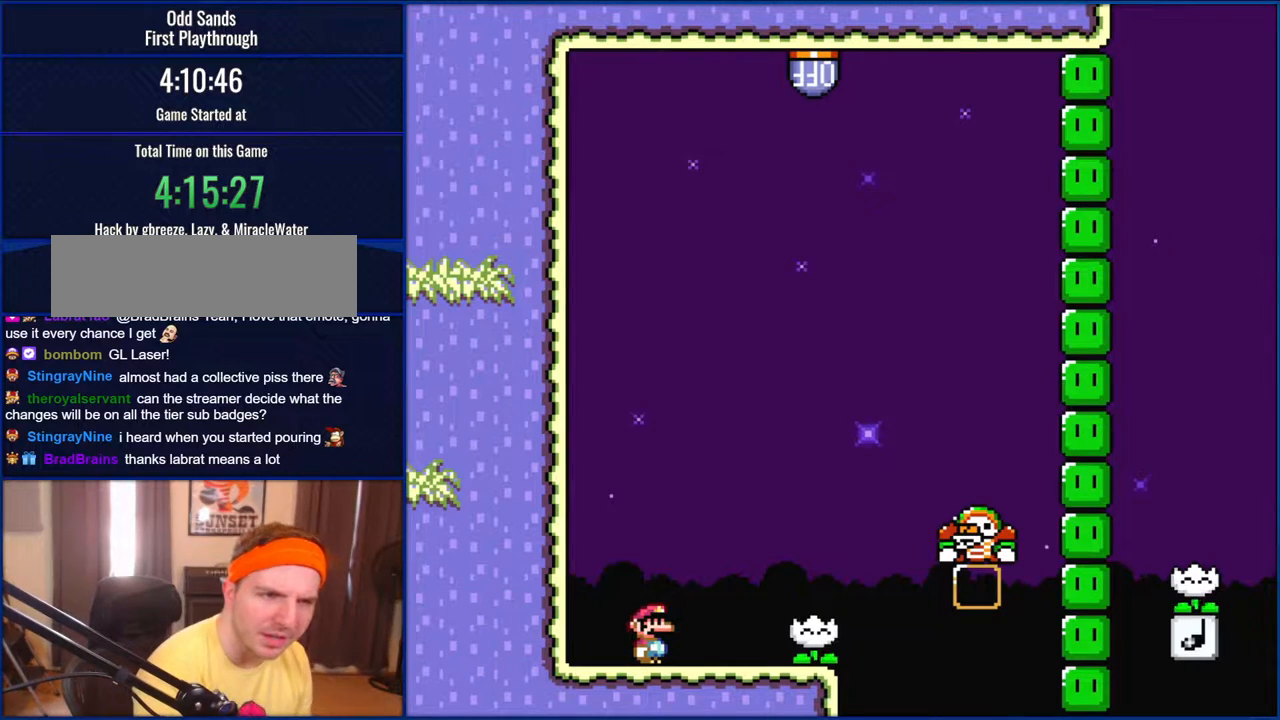
{"buttons": ["Y"], "events": []}
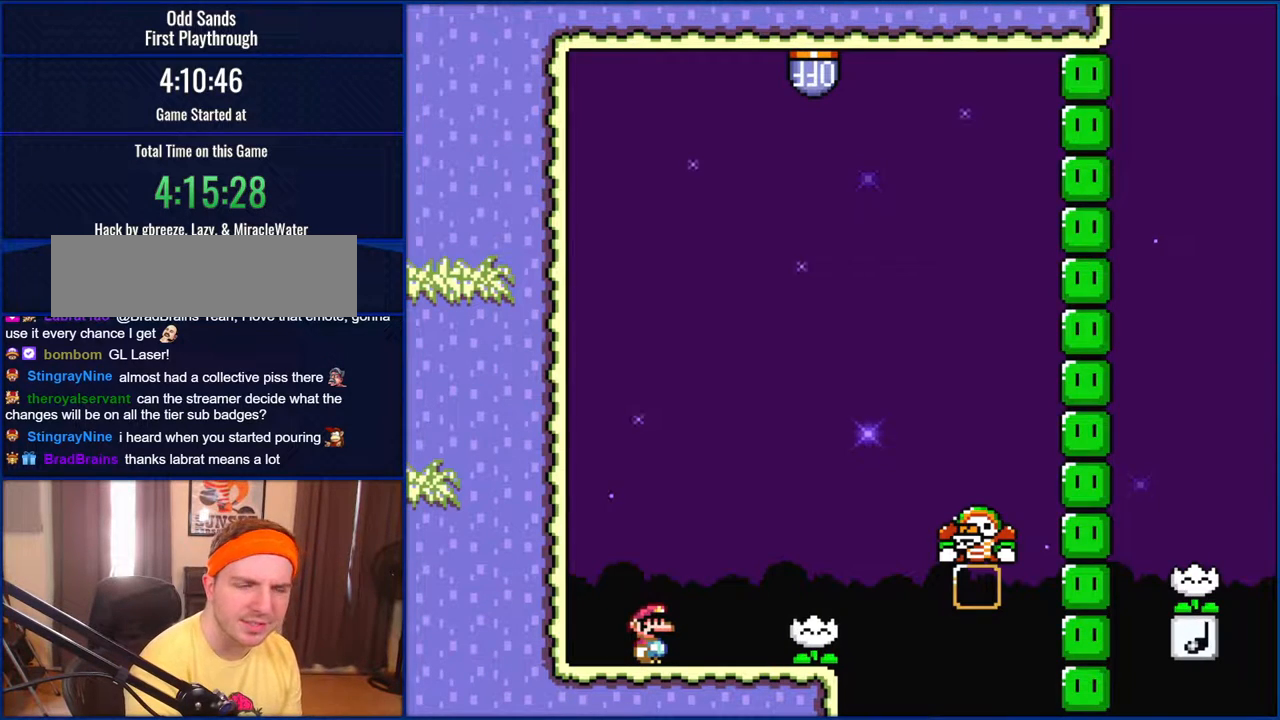
{"buttons": ["Y"], "events": []}
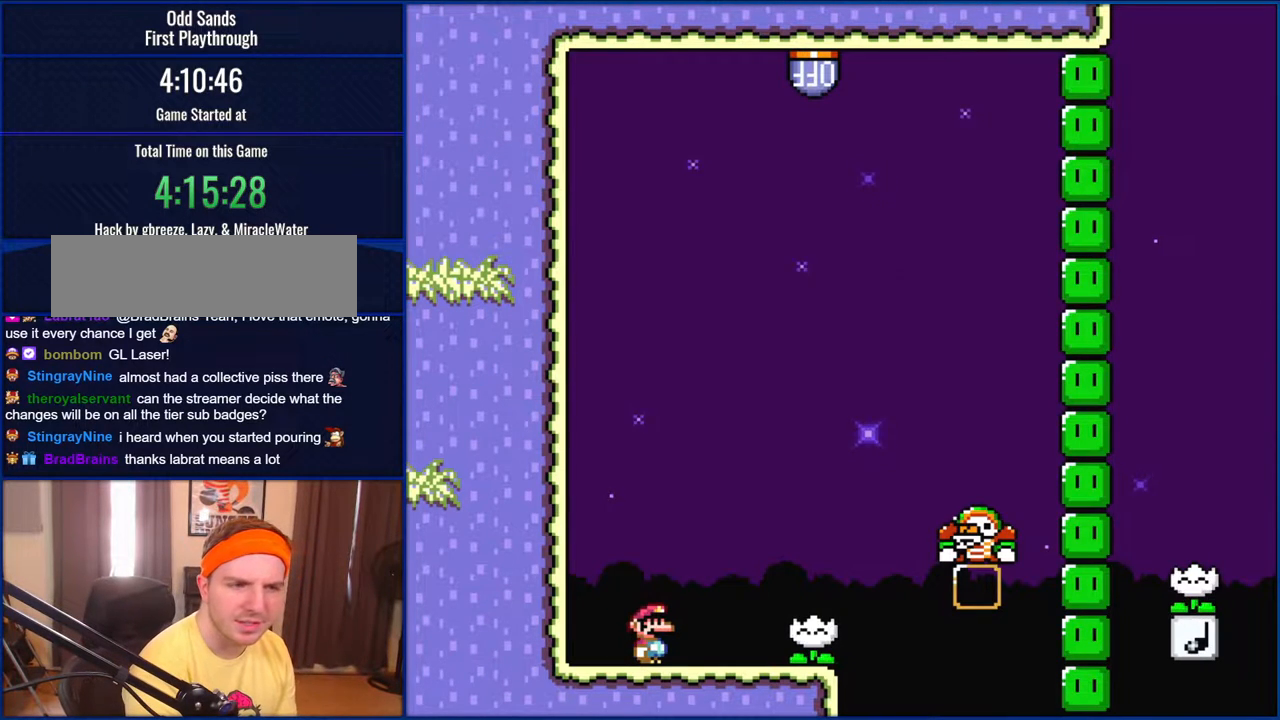
{"buttons": ["Y"], "events": []}
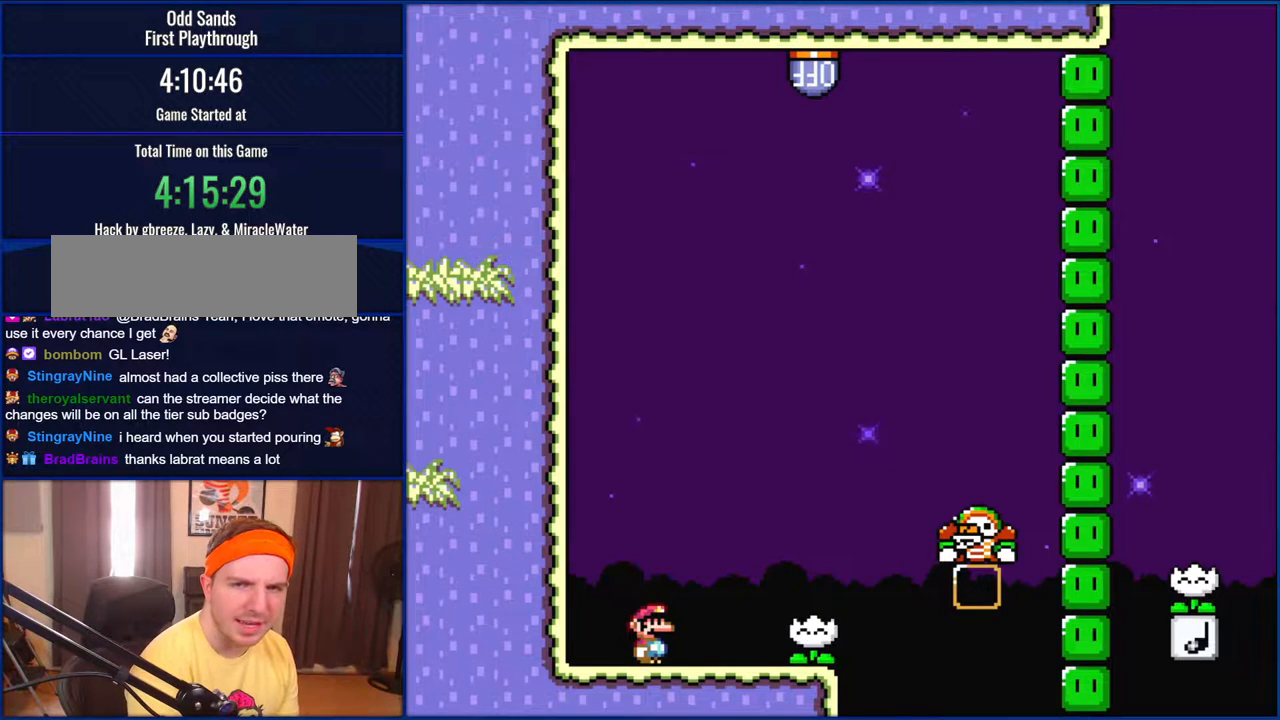
{"buttons": ["Y"], "events": []}
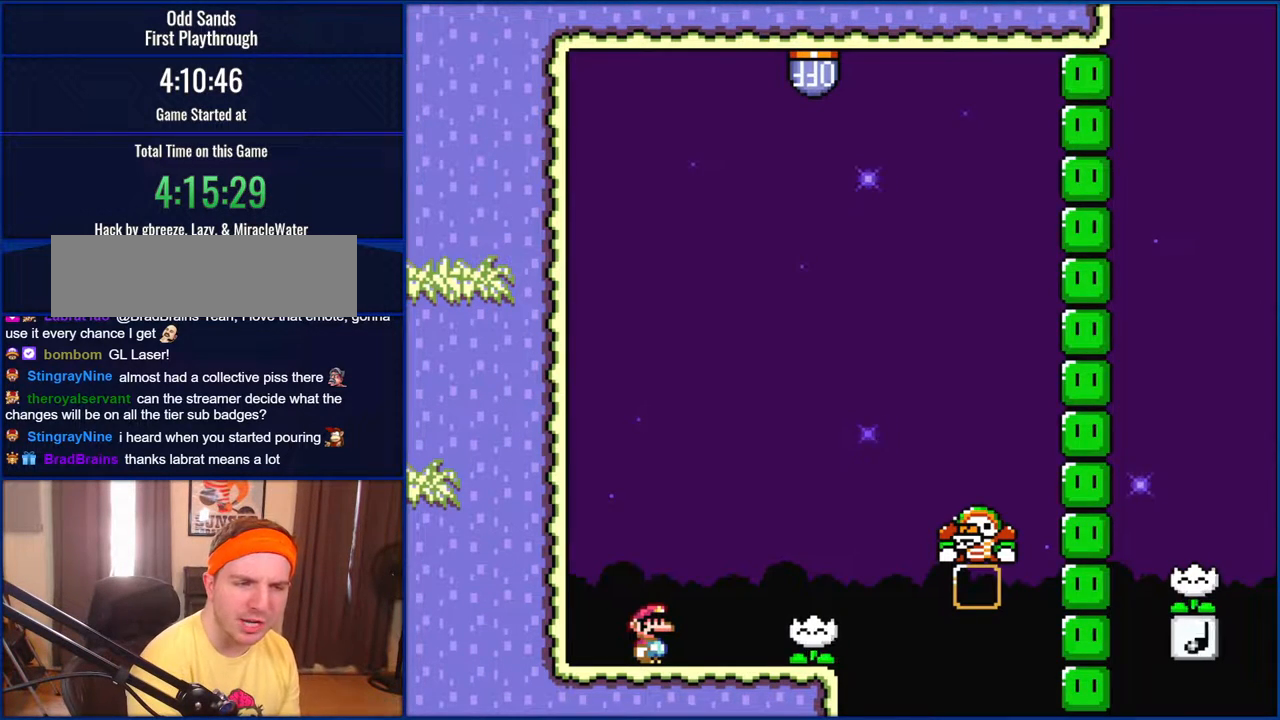
{"buttons": ["Y"], "events": []}
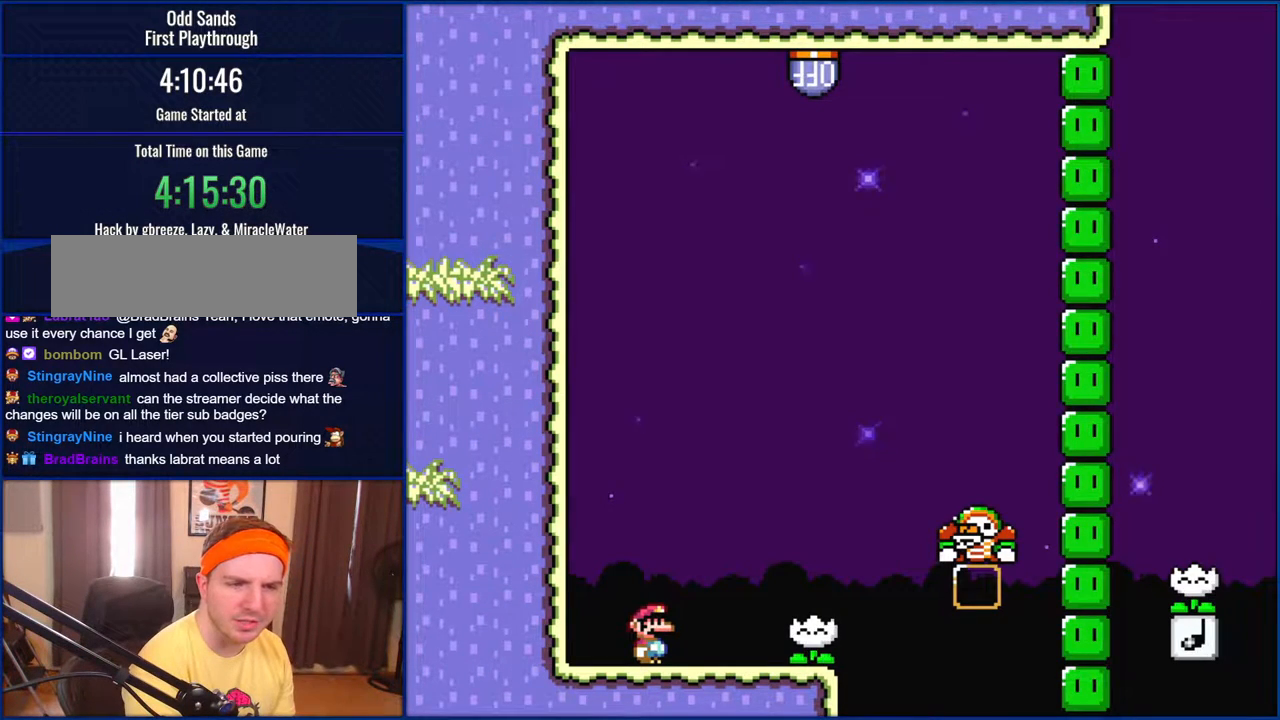
{"buttons": ["Y"], "events": []}
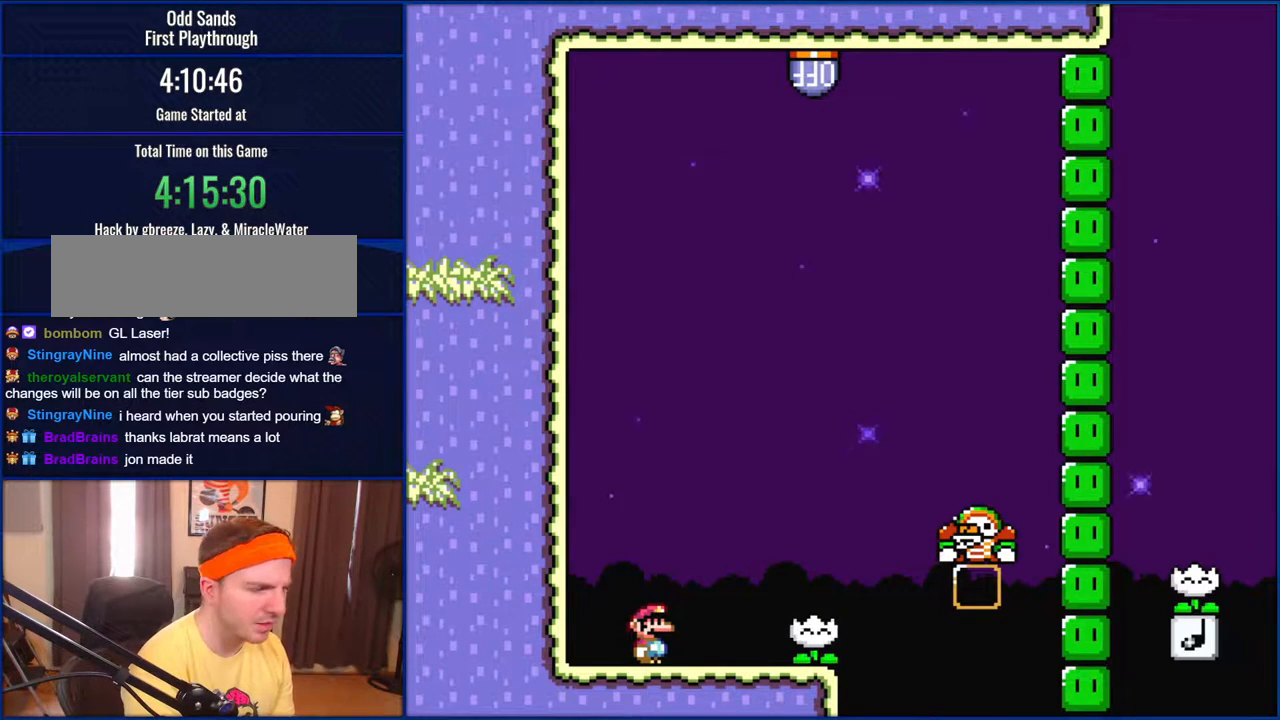
{"buttons": ["Y"], "events": []}
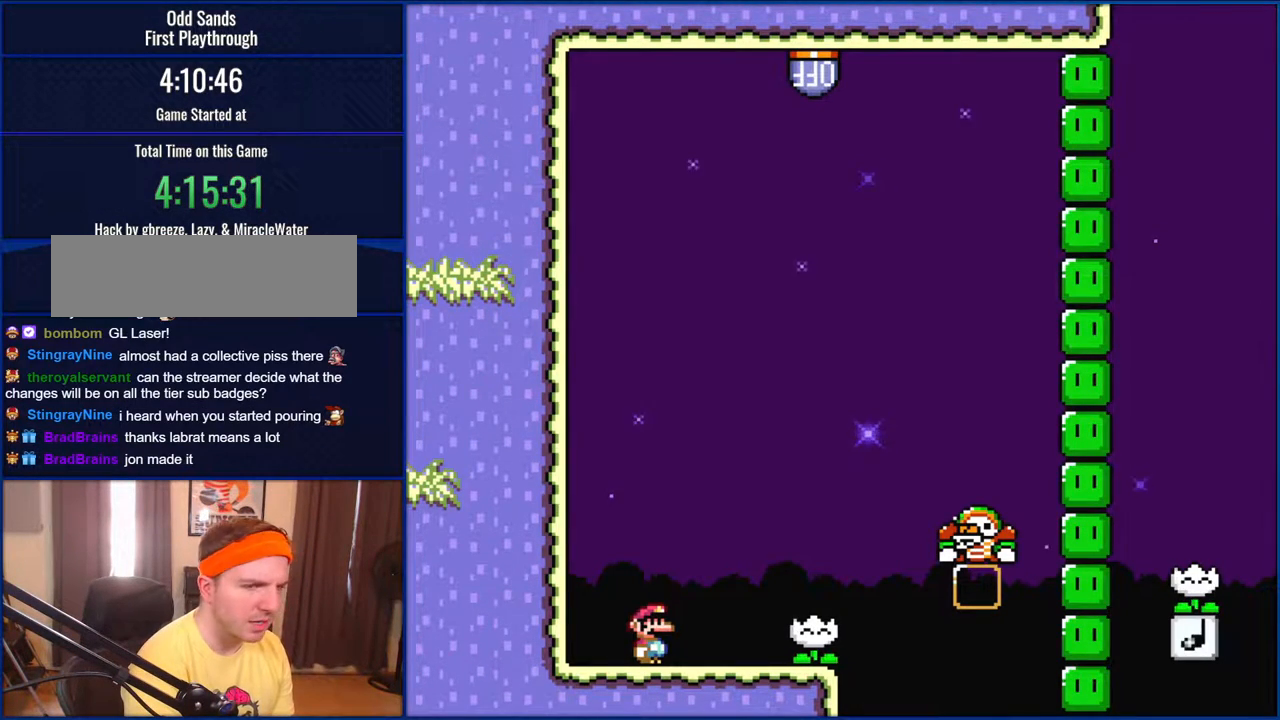
{"buttons": ["Y"], "events": []}
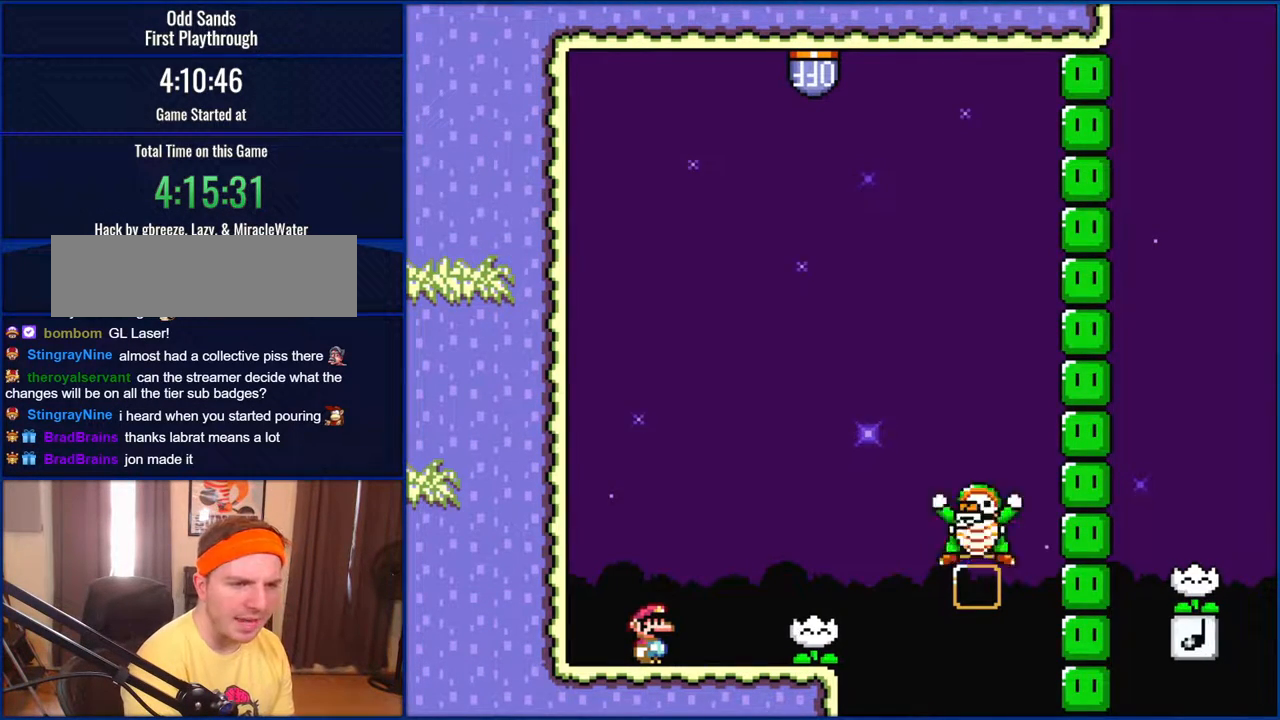
{"buttons": ["Y"], "events": []}
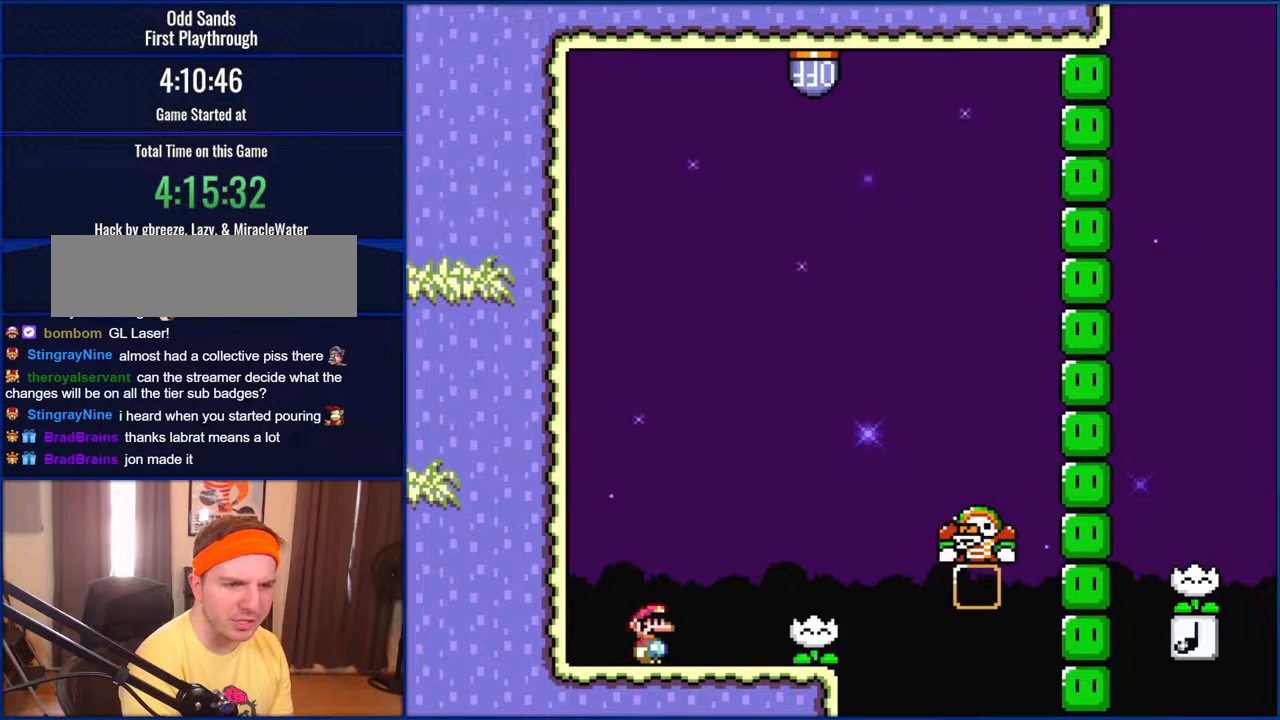
{"buttons": ["Y"], "events": []}
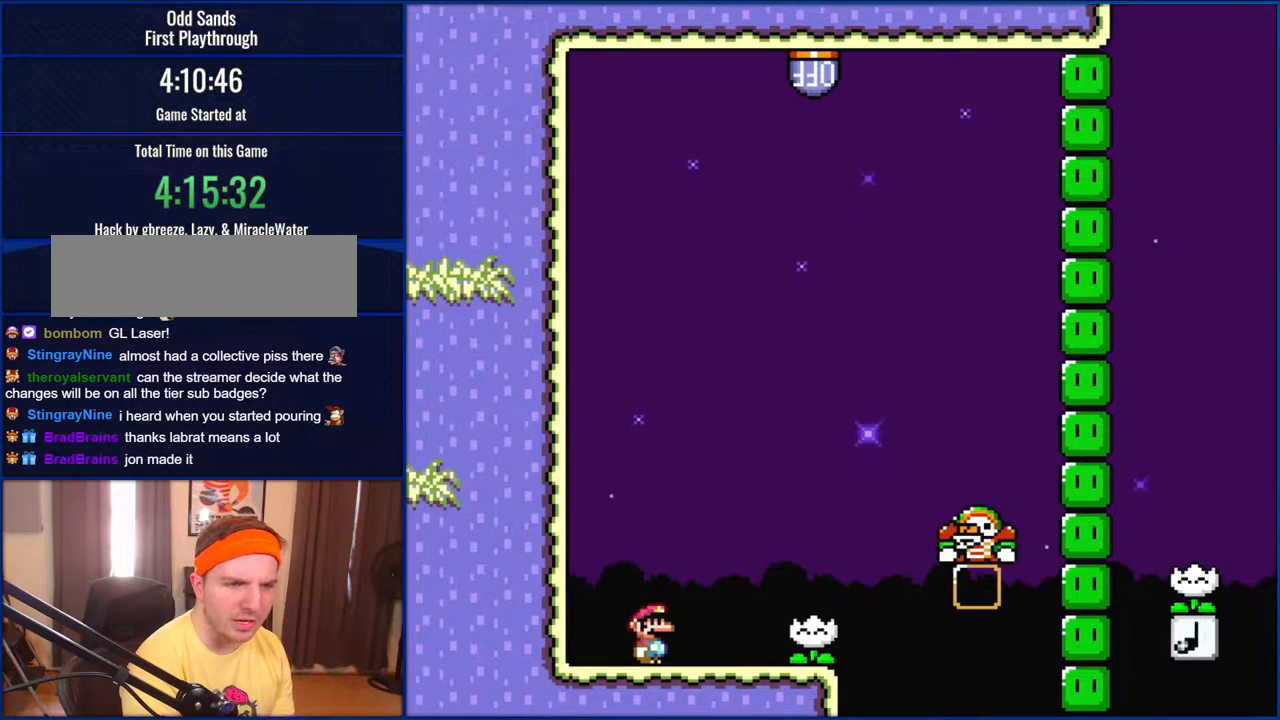
{"buttons": ["Y"], "events": []}
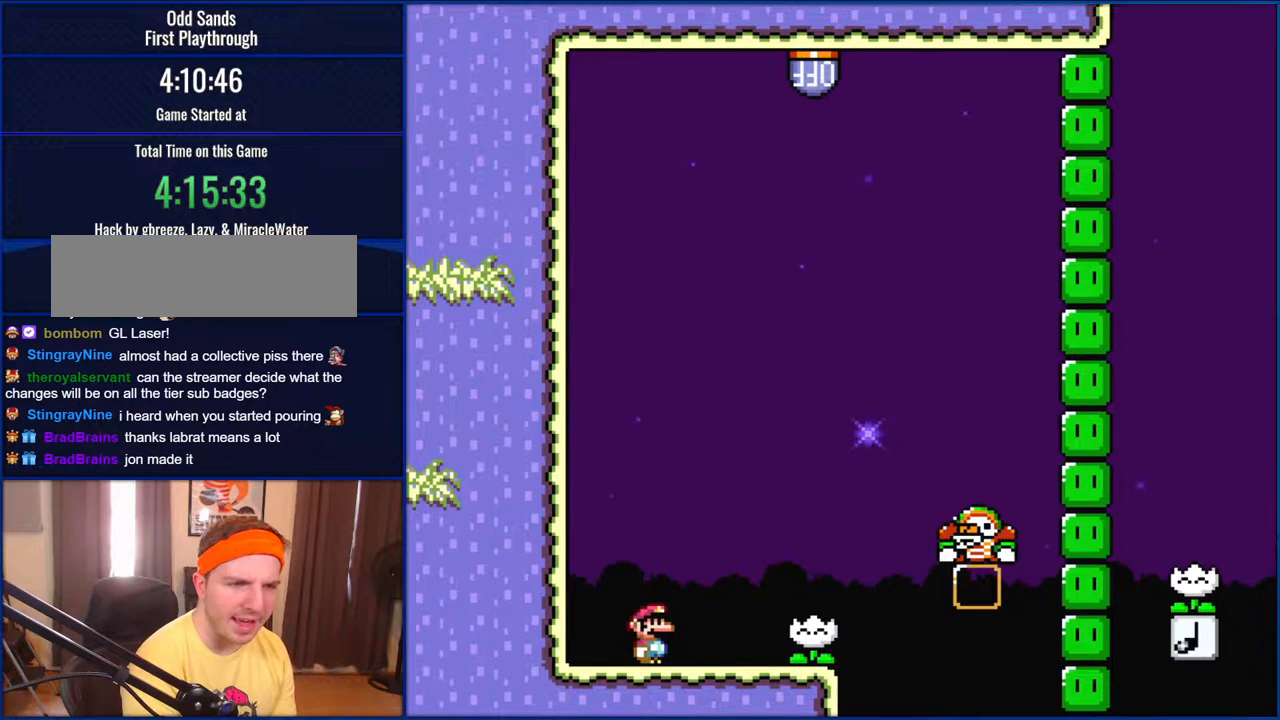
{"buttons": ["Y"], "events": []}
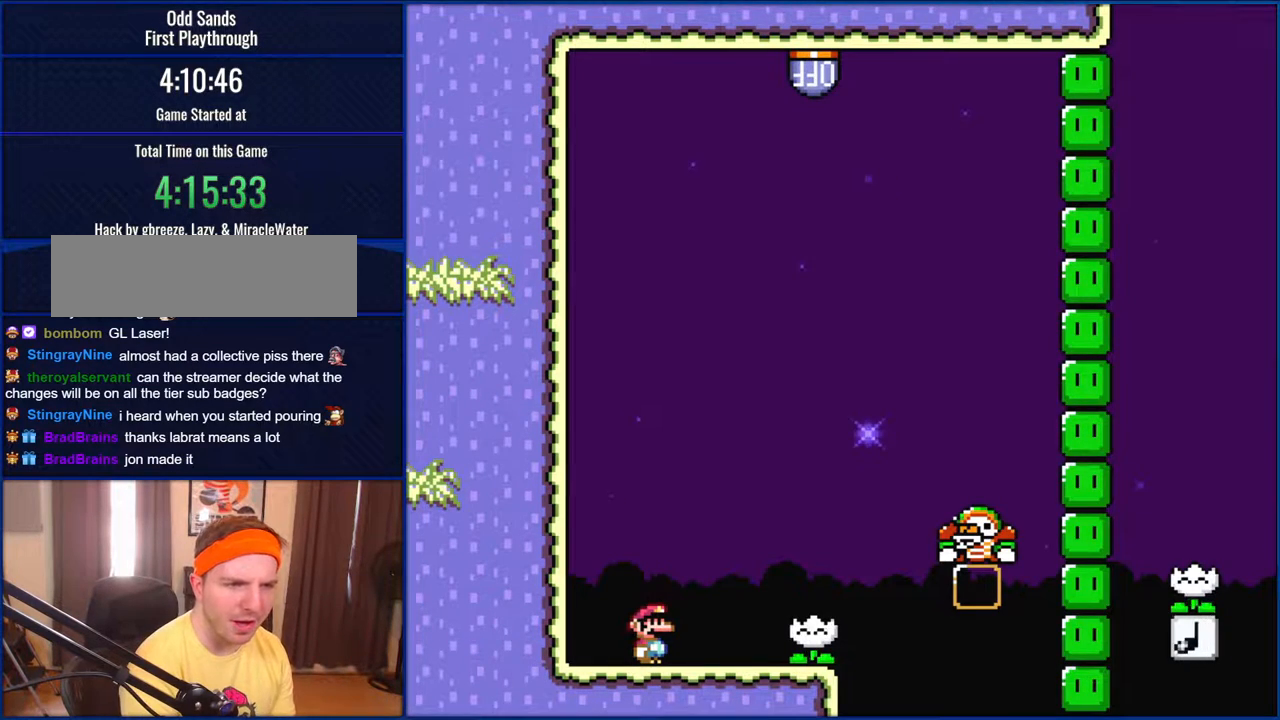
{"buttons": ["Y"], "events": []}
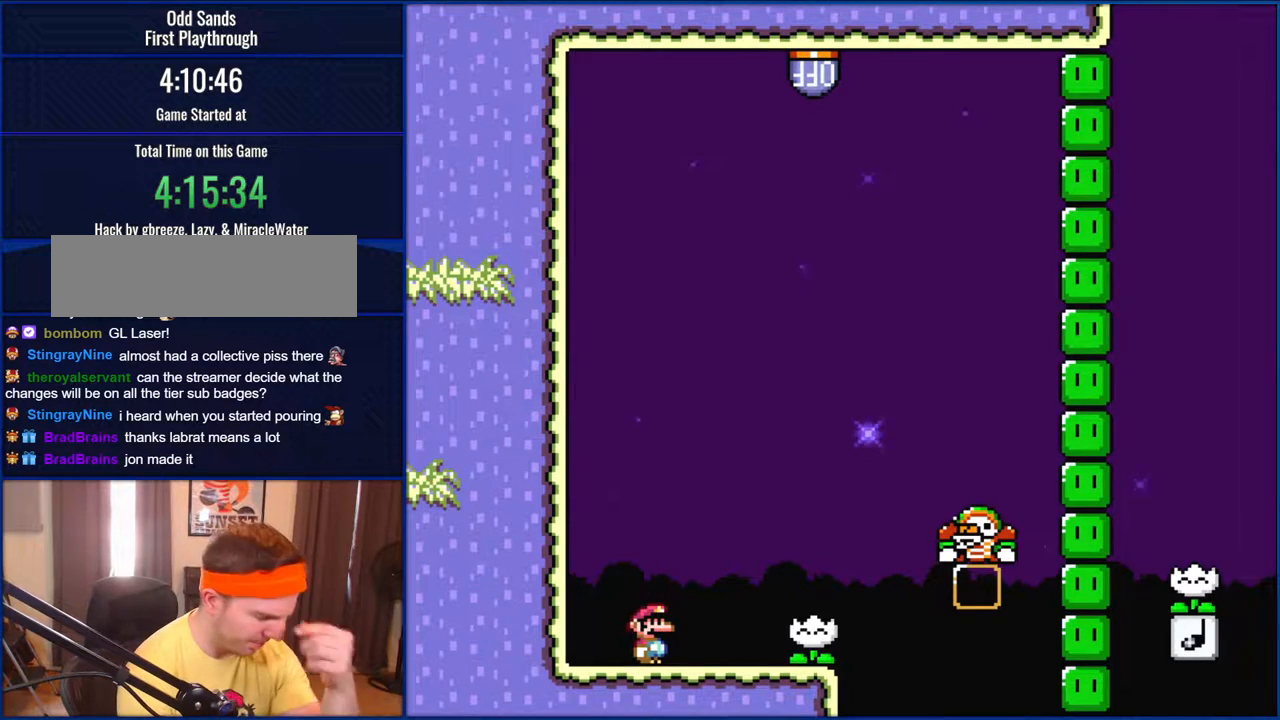
{"buttons": ["Y"], "events": []}
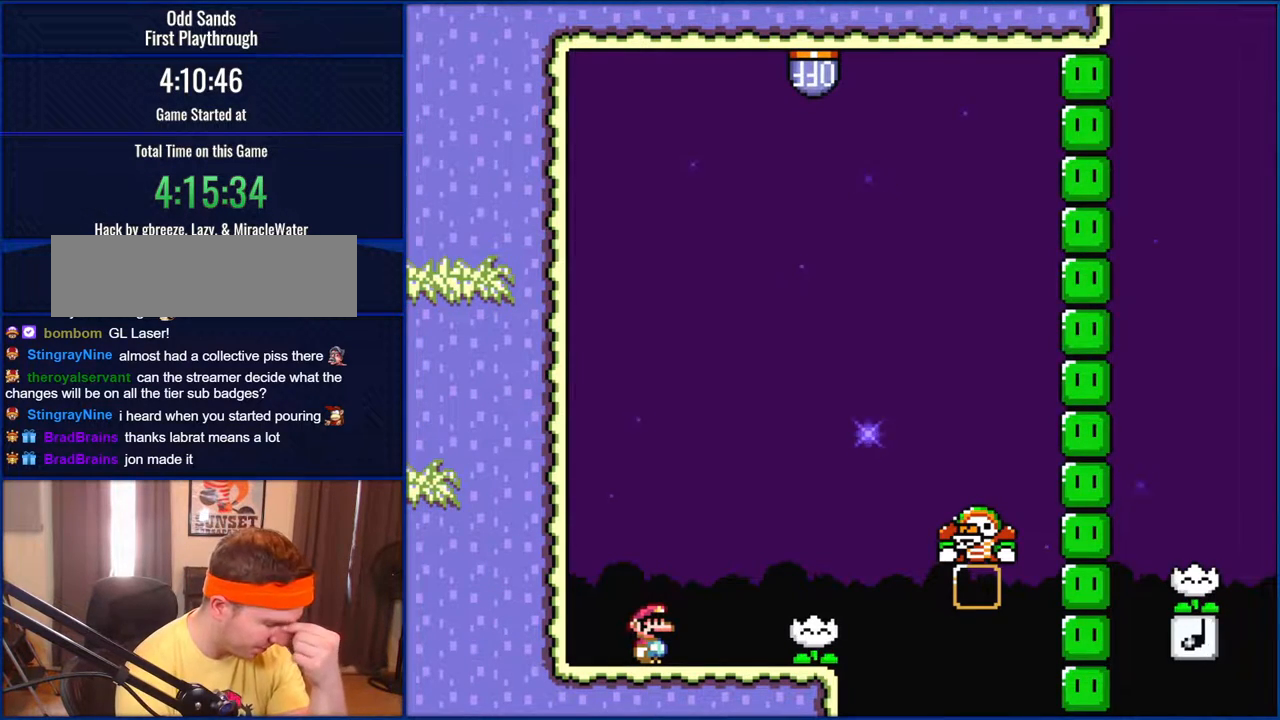
{"buttons": ["Y"], "events": []}
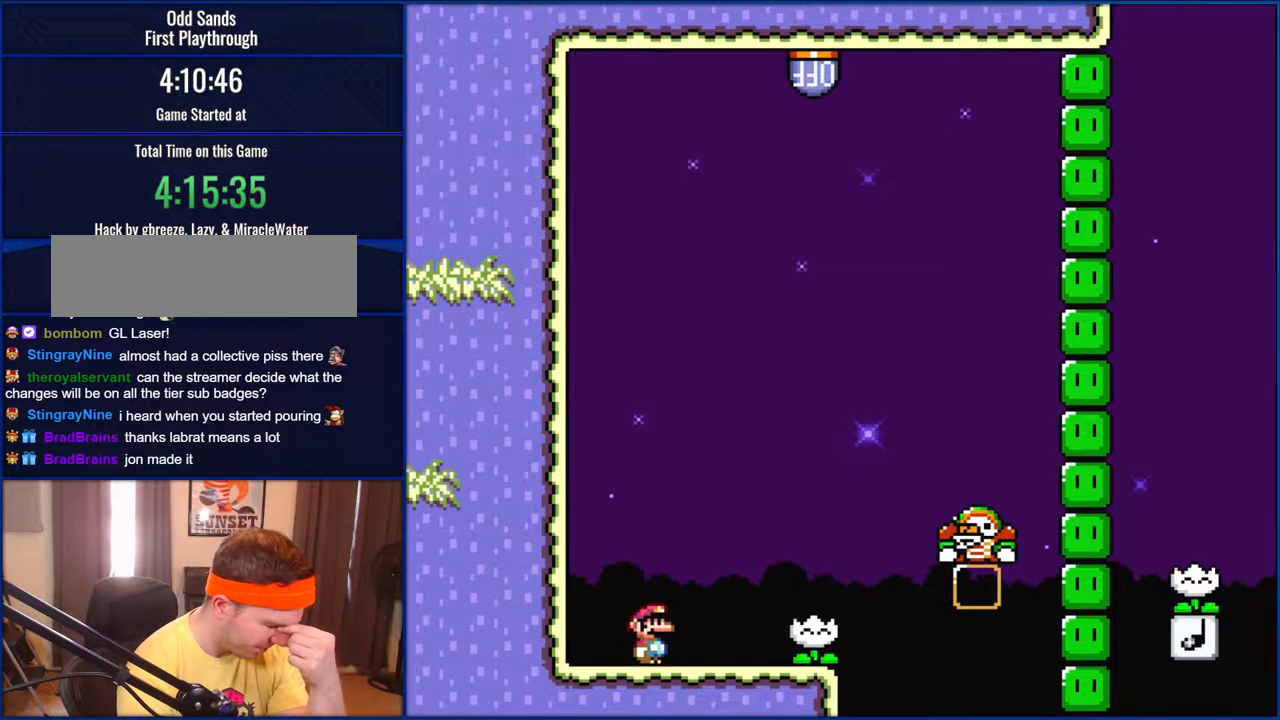
{"buttons": ["Y"], "events": []}
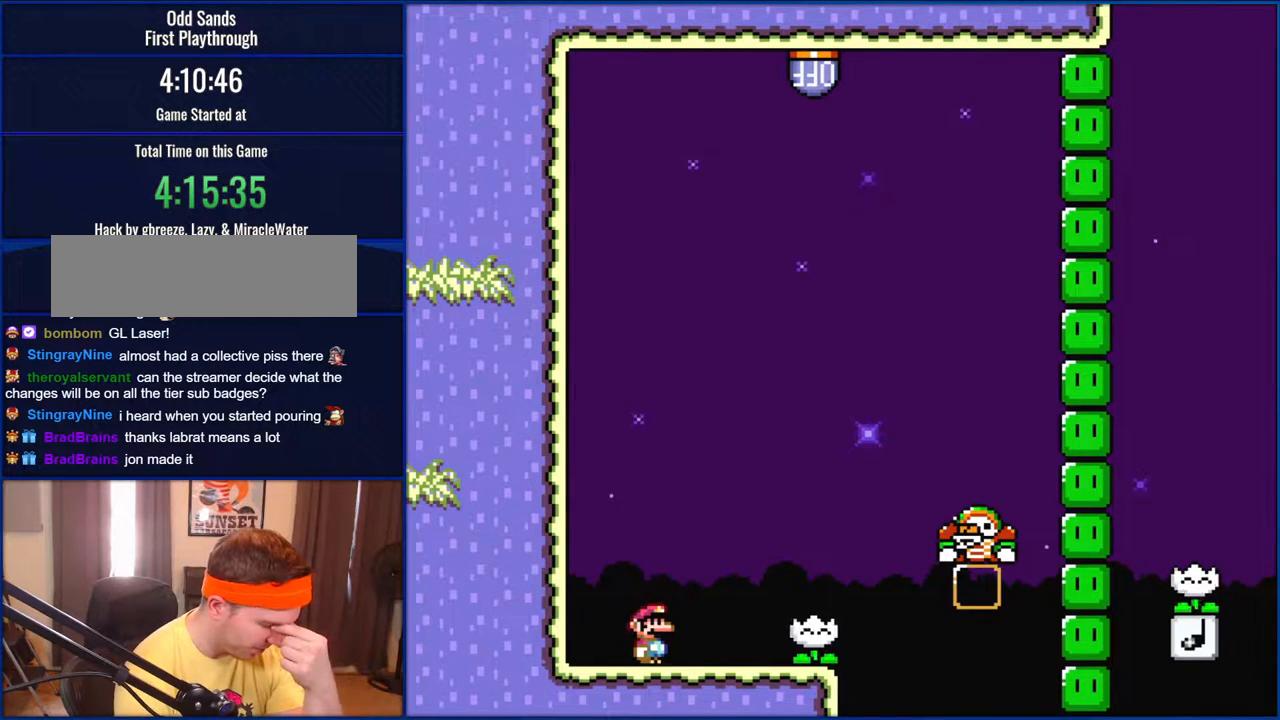
{"buttons": ["Y"], "events": []}
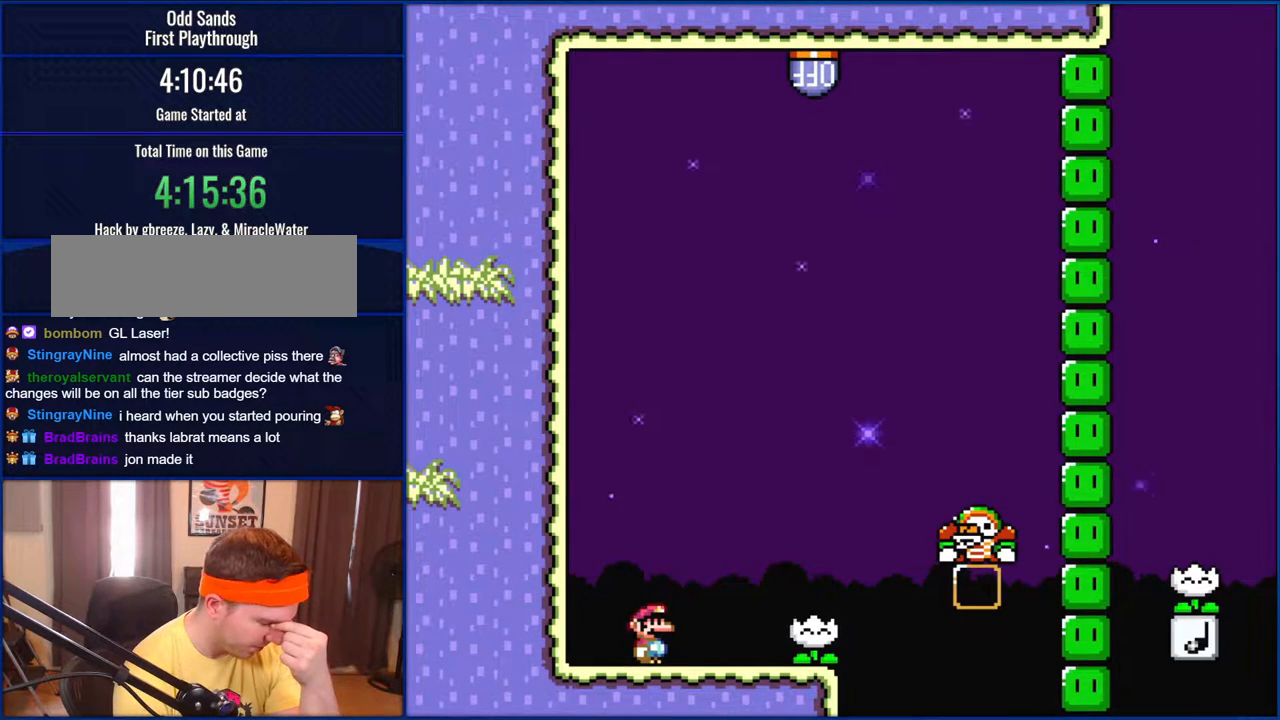
{"buttons": ["Y"], "events": []}
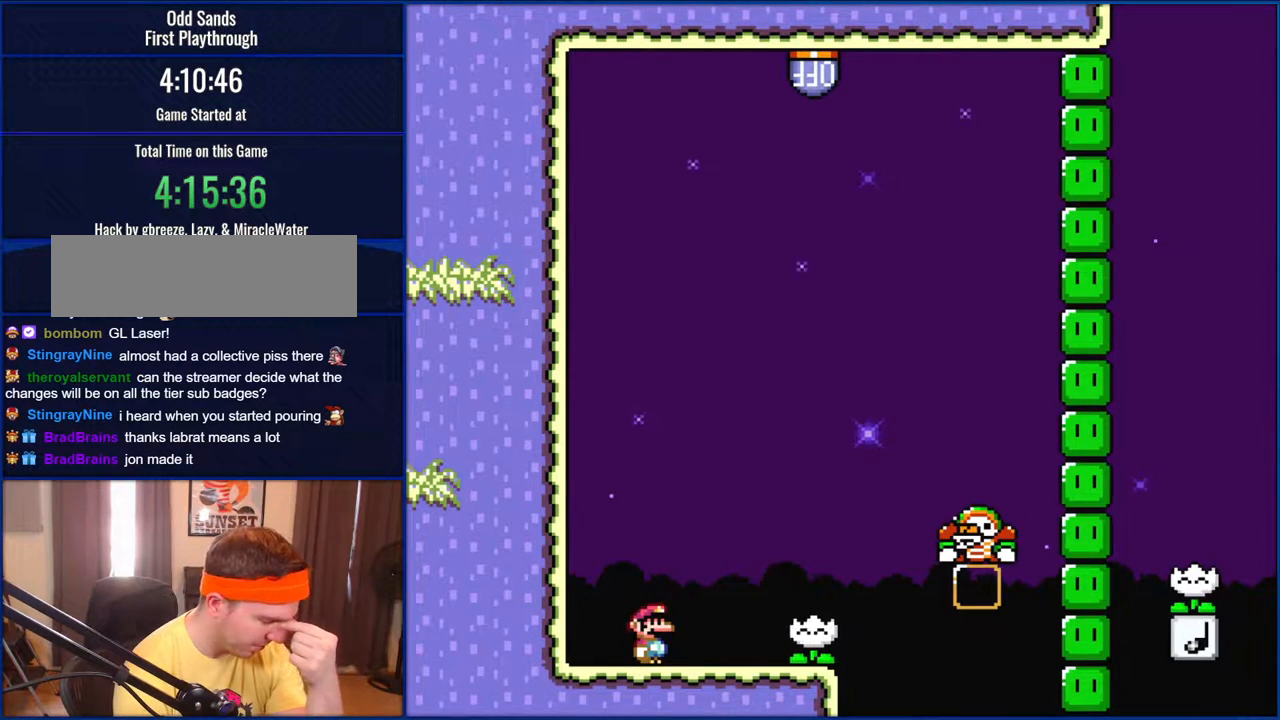
{"buttons": ["Y"], "events": []}
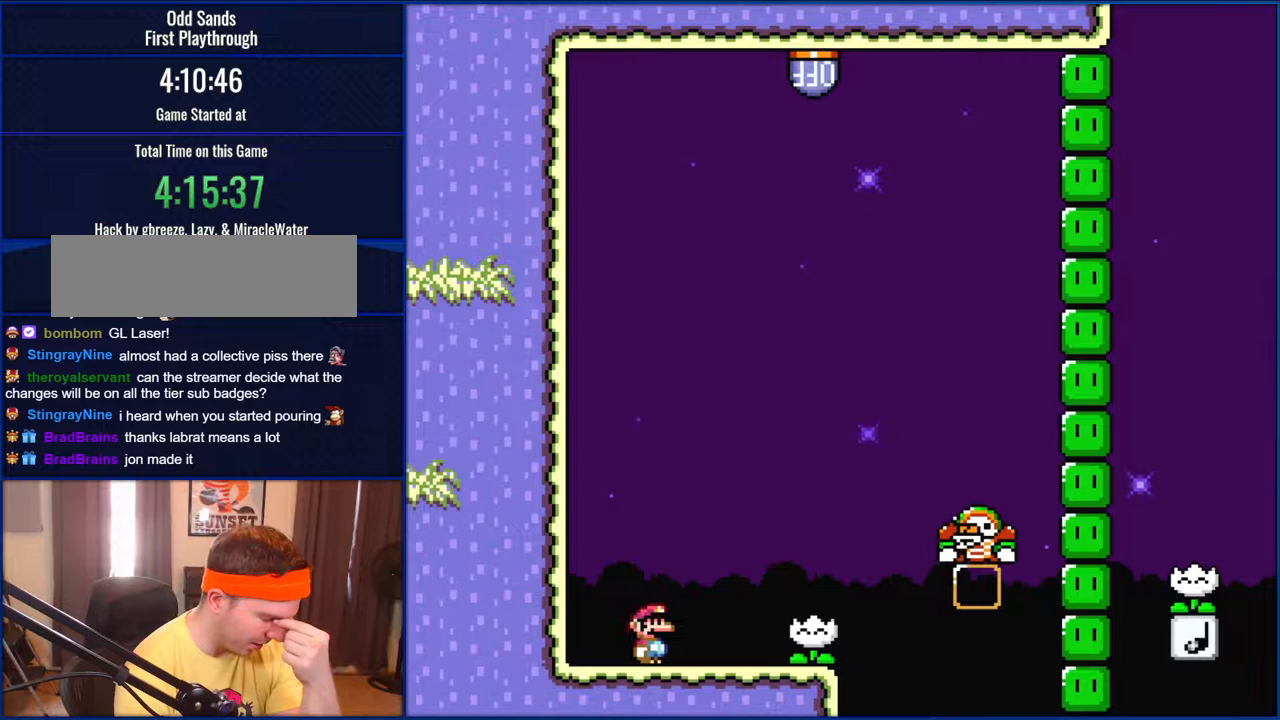
{"buttons": ["Y"], "events": []}
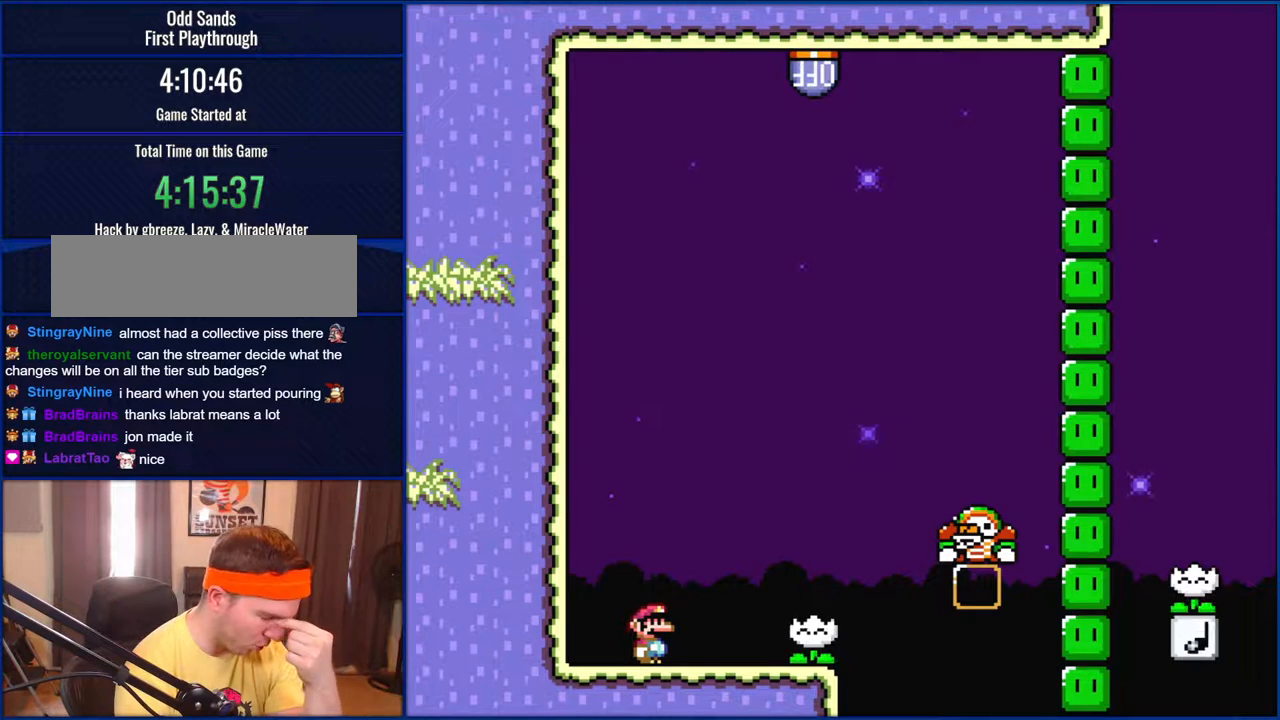
{"buttons": ["Y"], "events": []}
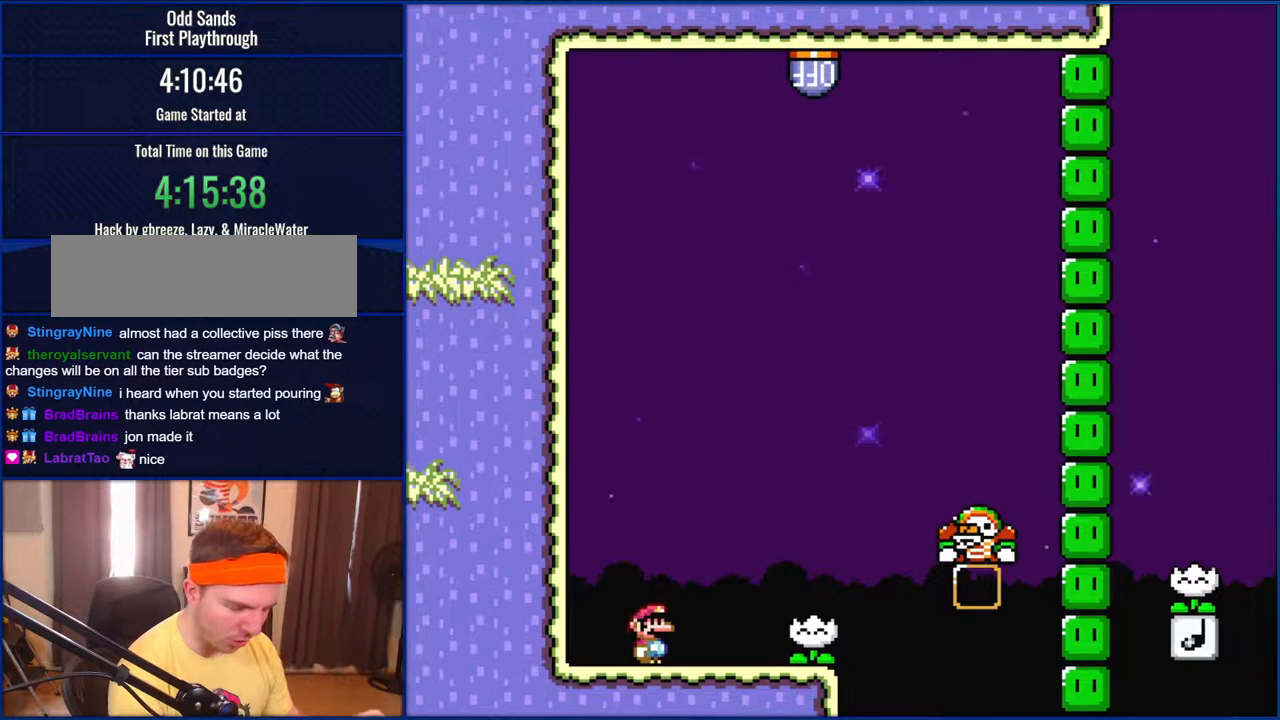
{"buttons": ["Y"], "events": []}
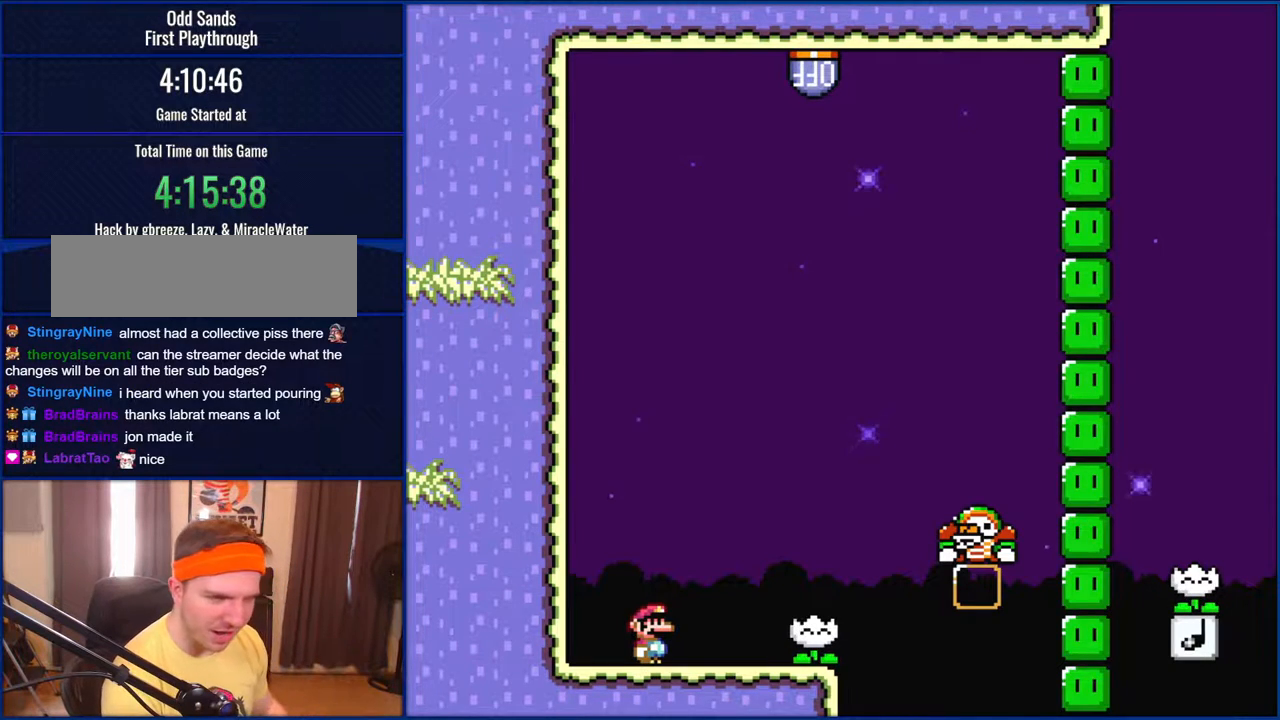
{"buttons": ["Y"], "events": []}
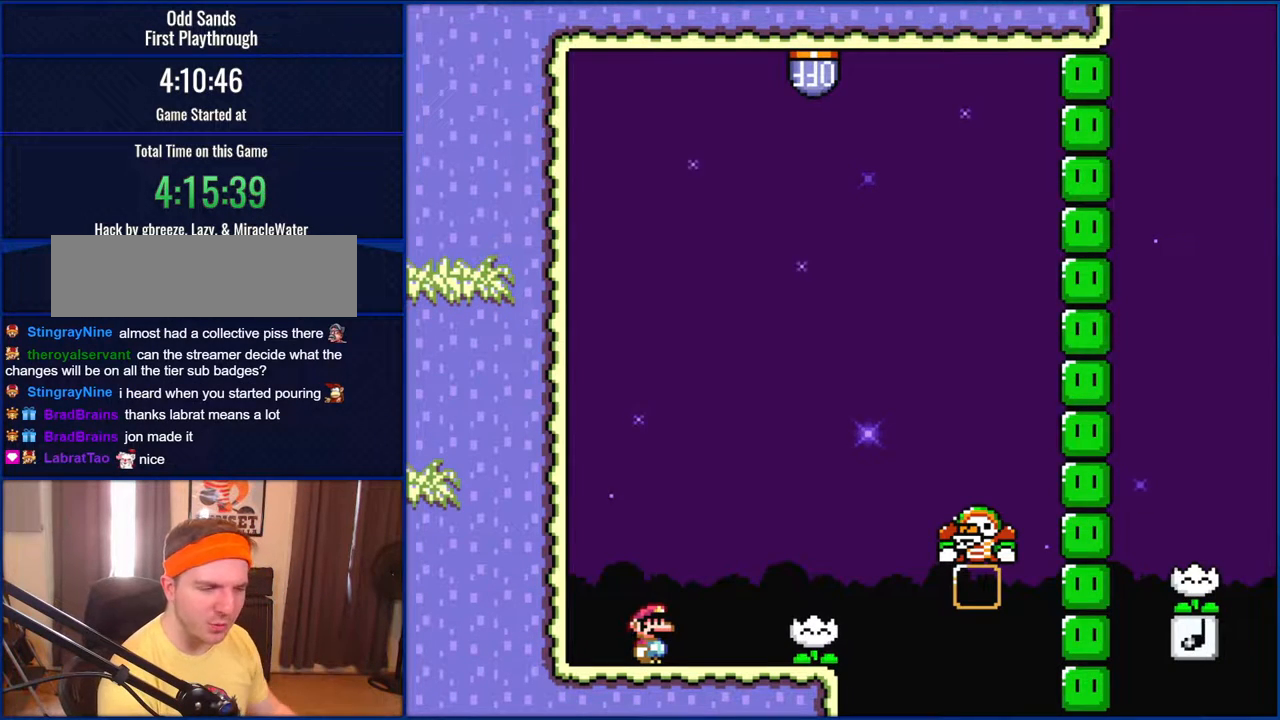
{"buttons": ["Y"], "events": []}
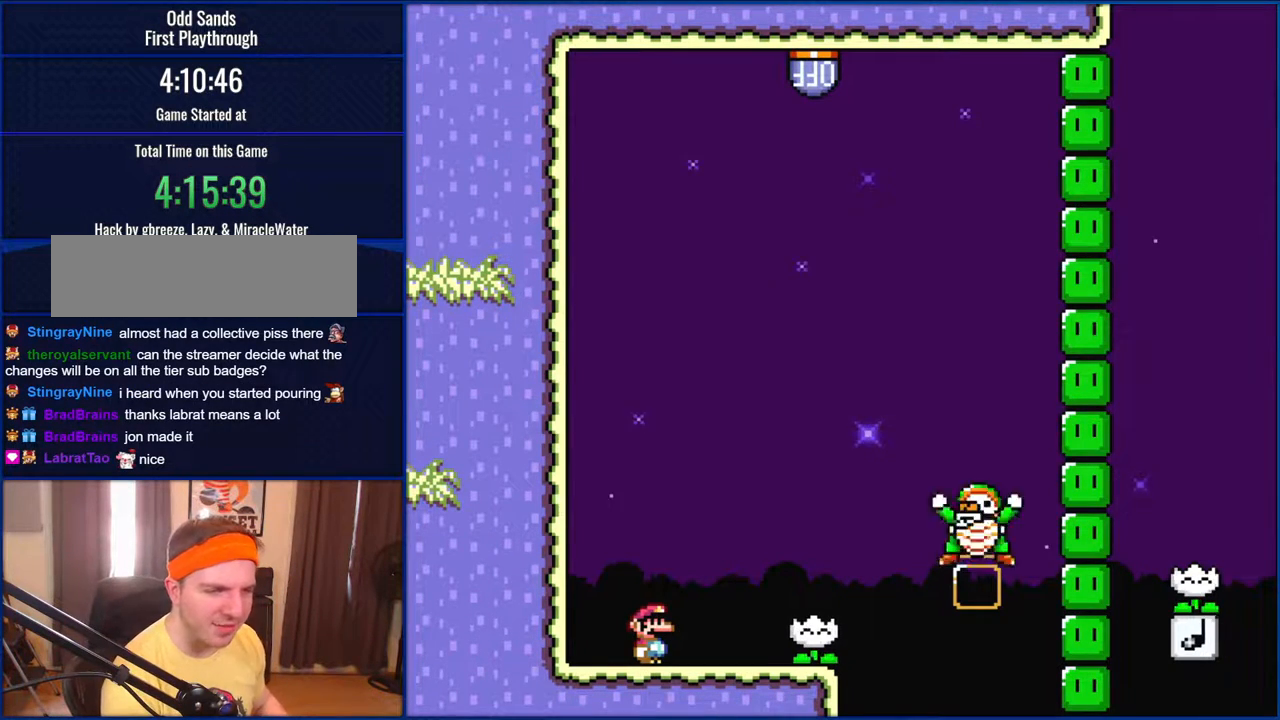
{"buttons": ["Y"], "events": []}
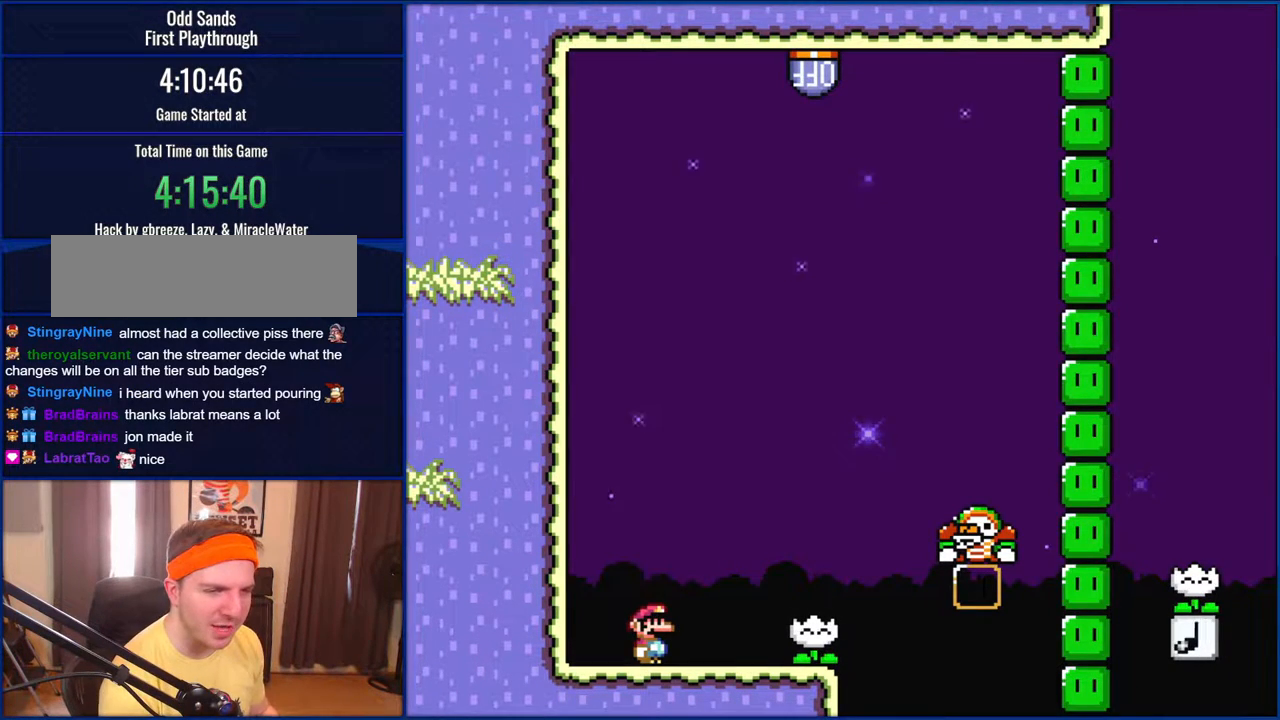
{"buttons": ["Y"], "events": []}
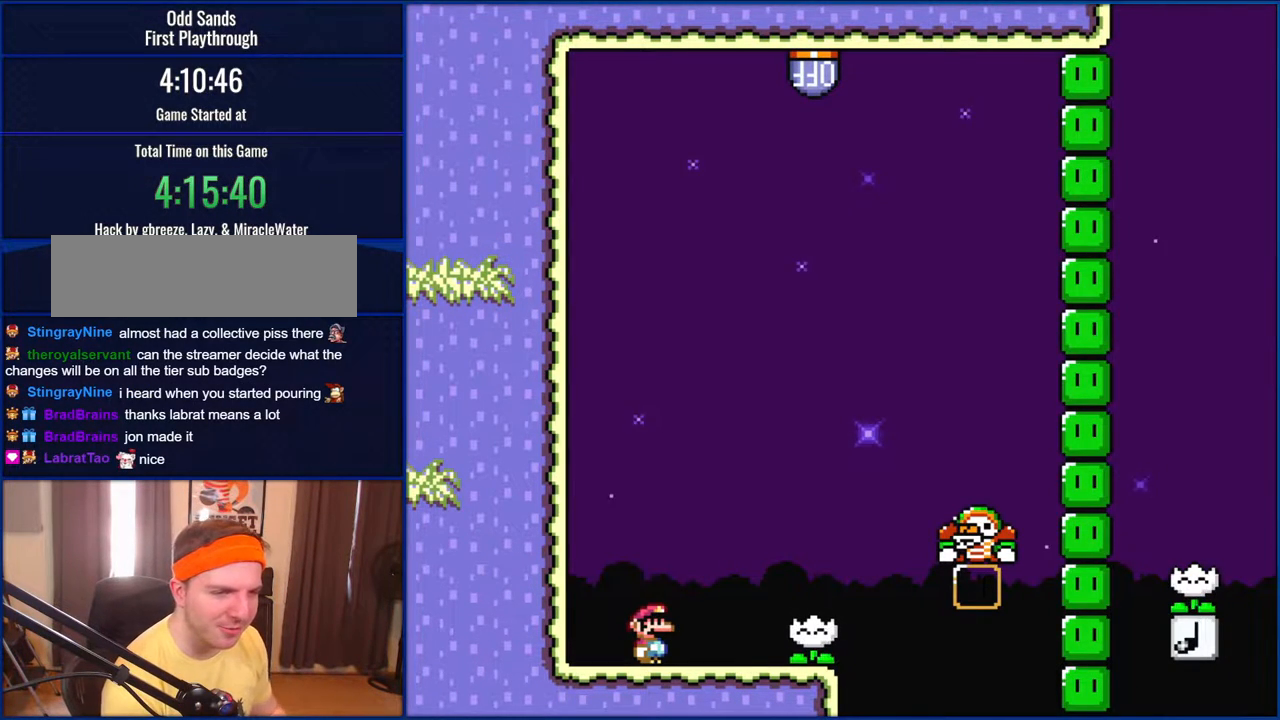
{"buttons": ["Y"], "events": []}
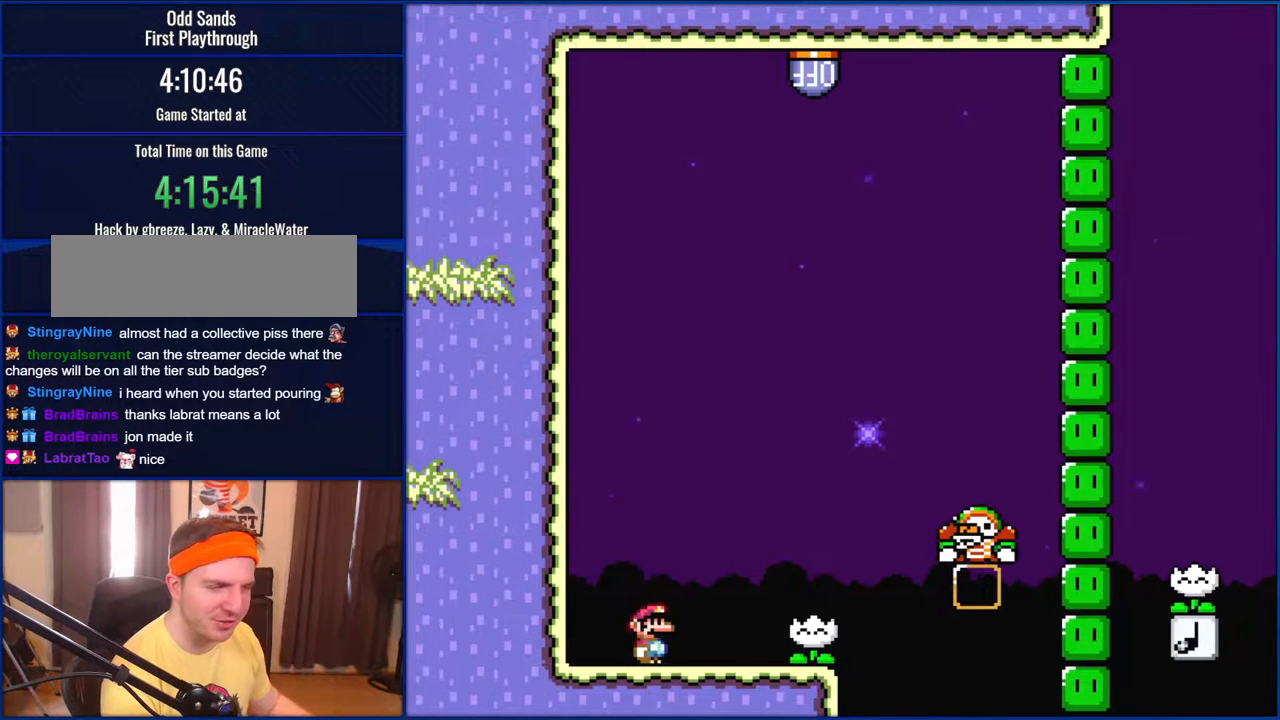
{"buttons": ["Y"], "events": []}